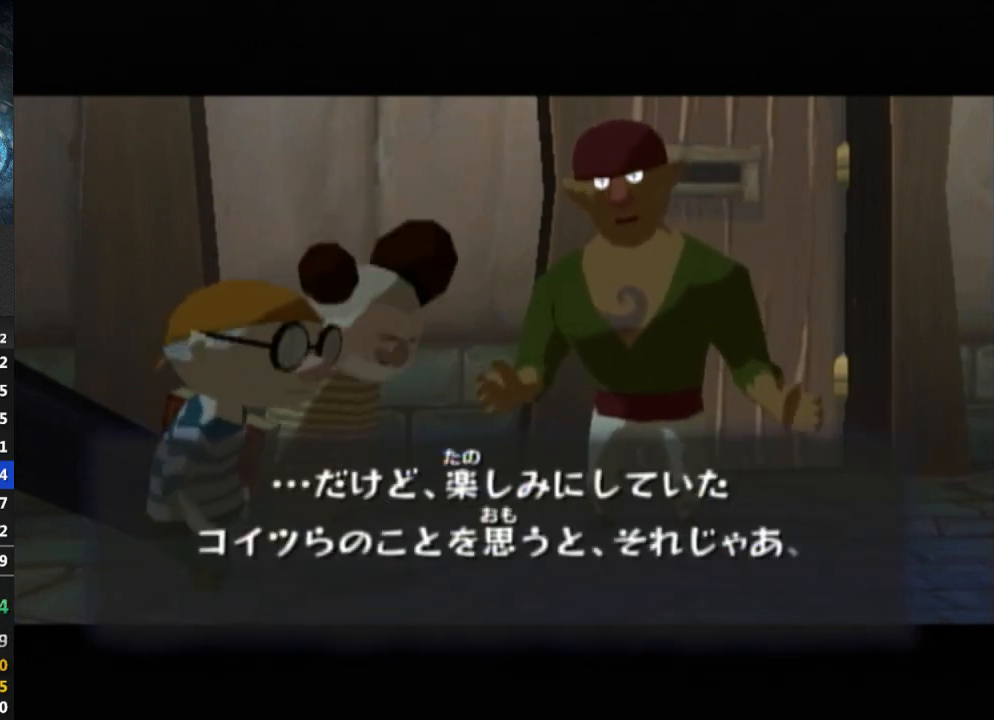
Gameplay with a controller (Nintendo layout); each line is a JSON object with the inputs held at the frame after it. "events" lists button and stick changes between this image and that frame as [ms after this image, input, new state], when the widget could be followed in between. Not read: L3 R3.
{"buttons": [], "left_stick": "center", "right_stick": "center", "events": [[33, "B", "down"], [100, "B", "up"], [200, "B", "down"], [267, "B", "up"], [333, "B", "down"], [367, "B", "up"], [433, "B", "down"], [500, "B", "up"]]}
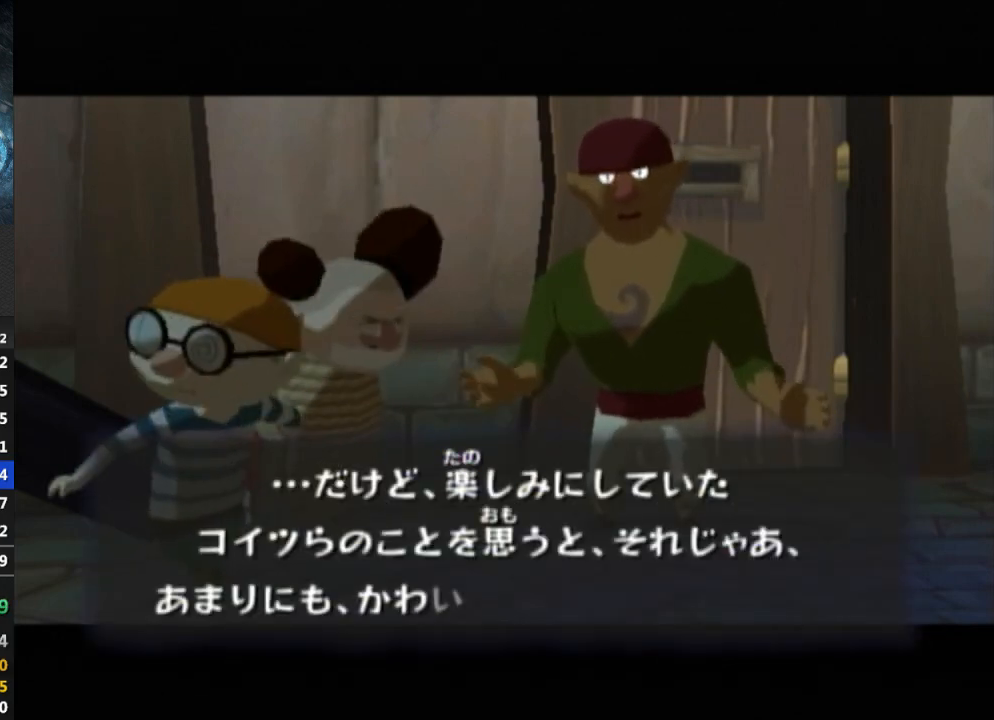
{"buttons": [], "left_stick": "center", "right_stick": "center", "events": [[67, "B", "down"], [133, "B", "up"], [200, "B", "down"], [267, "B", "up"], [333, "B", "down"], [367, "B", "up"], [433, "B", "down"], [500, "B", "up"]]}
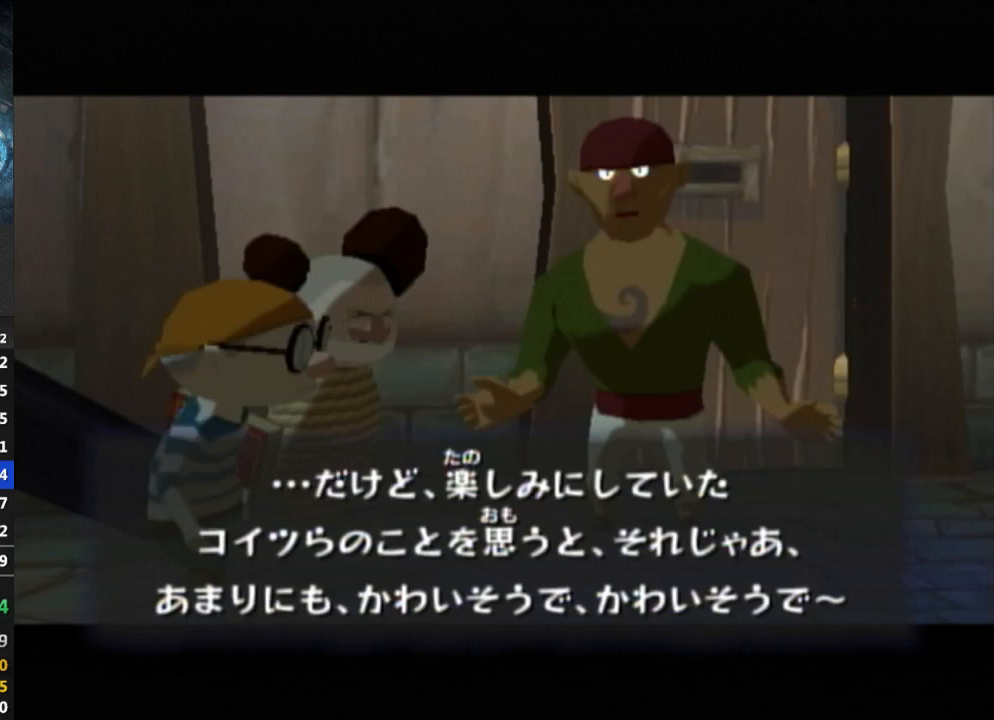
{"buttons": ["B"], "left_stick": "center", "right_stick": "center", "events": [[100, "B", "down"], [167, "B", "up"], [233, "B", "down"], [300, "B", "up"], [367, "B", "down"], [400, "B", "up"], [467, "B", "down"]]}
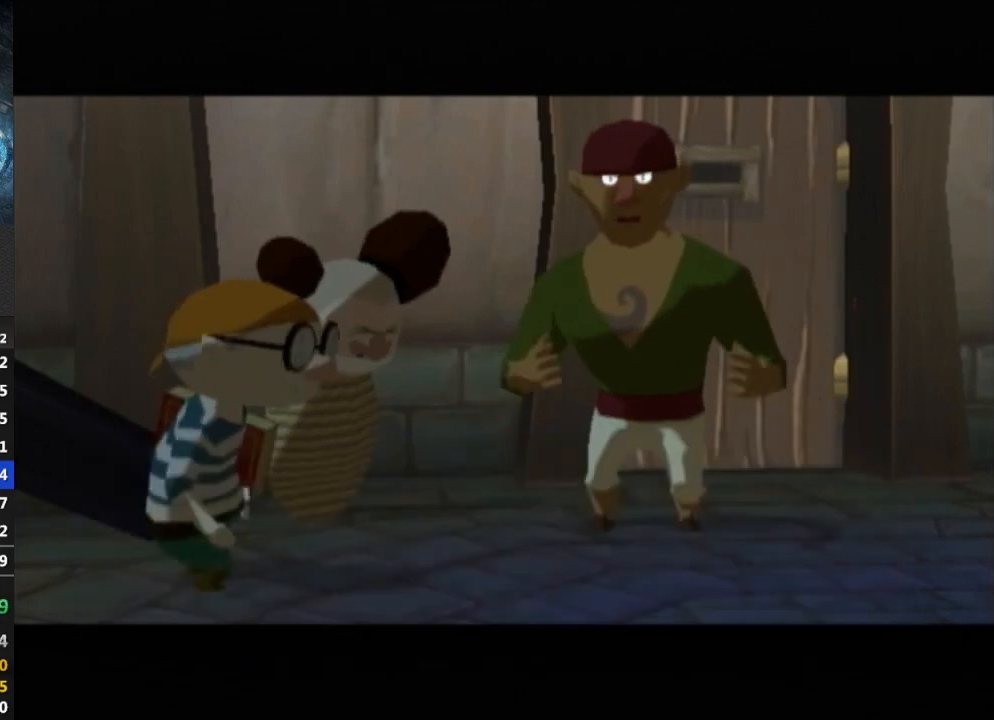
{"buttons": ["B"], "left_stick": "center", "right_stick": "center", "events": [[33, "B", "up"], [100, "B", "down"], [167, "B", "up"], [267, "B", "down"], [333, "B", "up"], [367, "B", "down"], [433, "B", "up"], [500, "B", "down"]]}
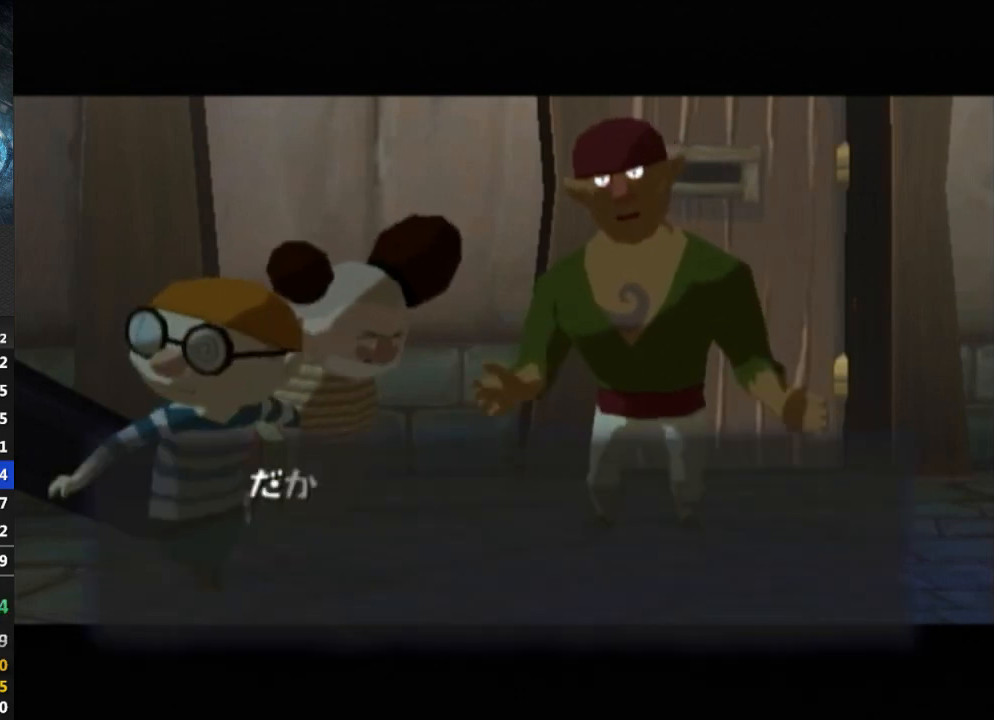
{"buttons": [], "left_stick": "center", "right_stick": "center", "events": [[67, "B", "up"], [167, "B", "down"], [233, "B", "up"], [300, "B", "down"], [333, "B", "up"], [433, "B", "down"], [467, "B", "up"]]}
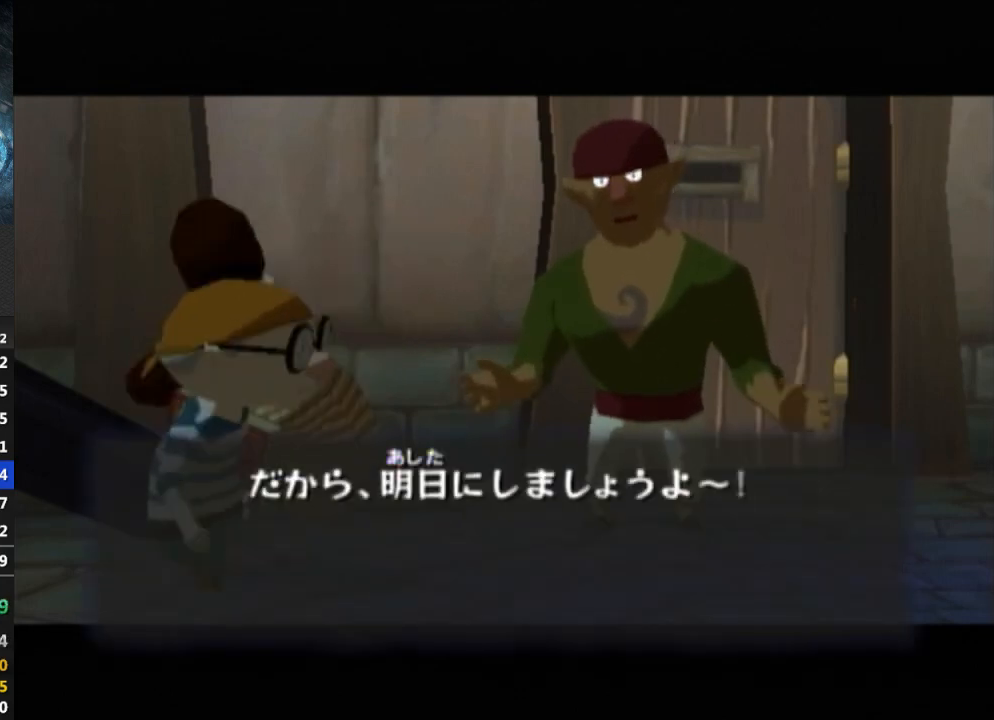
{"buttons": [], "left_stick": "center", "right_stick": "center", "events": [[33, "B", "down"], [133, "B", "up"], [200, "B", "down"], [267, "B", "up"], [333, "B", "down"], [367, "B", "up"], [433, "B", "down"], [500, "B", "up"]]}
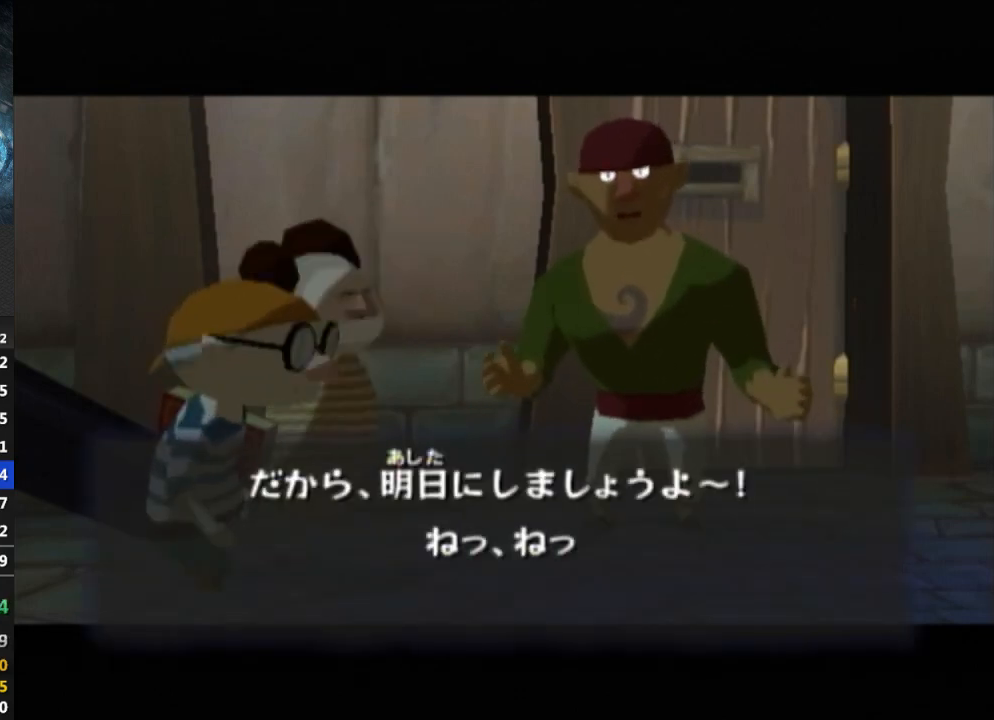
{"buttons": ["B"], "left_stick": "center", "right_stick": "center", "events": [[100, "B", "down"], [133, "B", "up"], [200, "B", "down"], [267, "B", "up"], [433, "B", "down"]]}
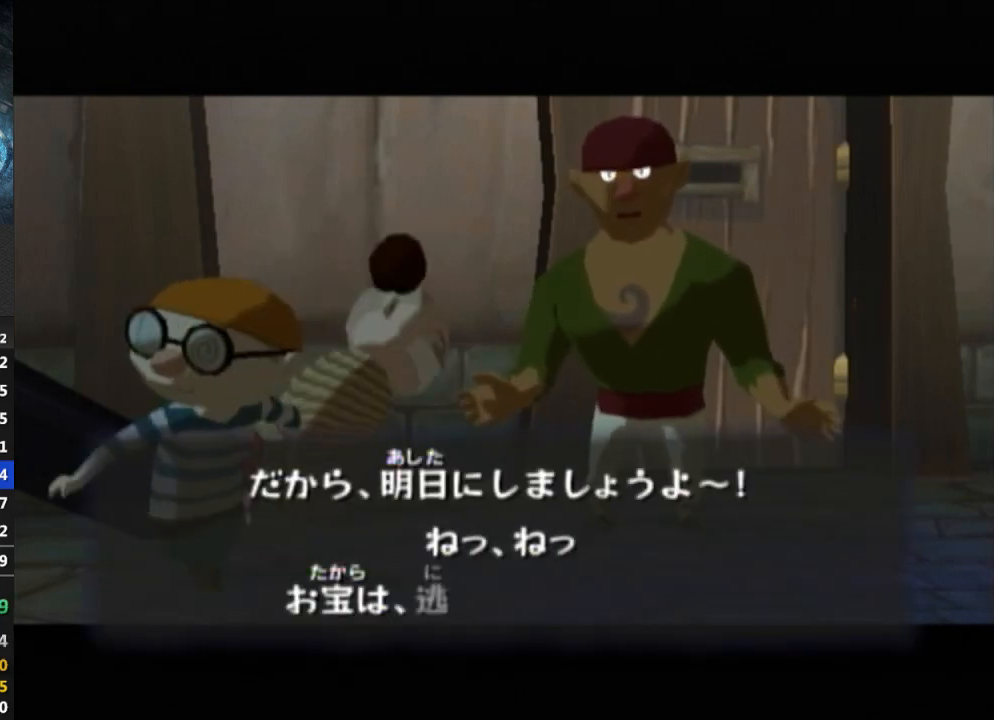
{"buttons": ["B"], "left_stick": "center", "right_stick": "center", "events": [[33, "B", "up"], [100, "B", "down"], [167, "B", "up"], [233, "B", "down"], [267, "B", "up"], [333, "B", "down"], [400, "B", "up"], [500, "B", "down"]]}
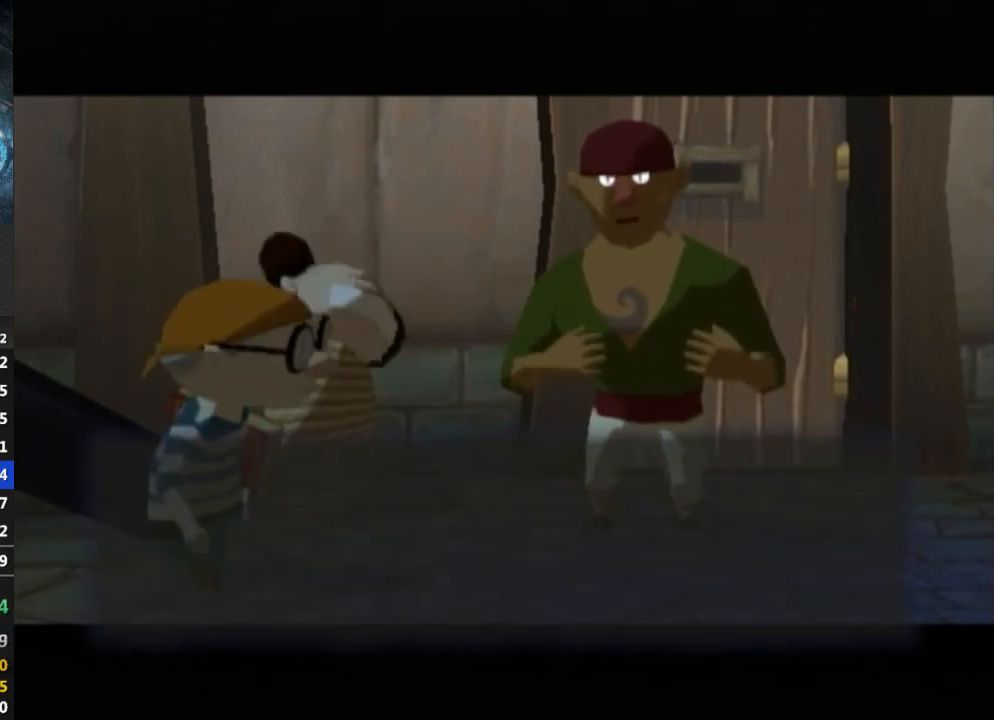
{"buttons": ["B"], "left_stick": "center", "right_stick": "center", "events": [[33, "B", "up"], [100, "B", "down"], [167, "B", "up"], [267, "B", "down"], [300, "B", "up"], [367, "B", "down"], [400, "B", "up"], [500, "B", "down"]]}
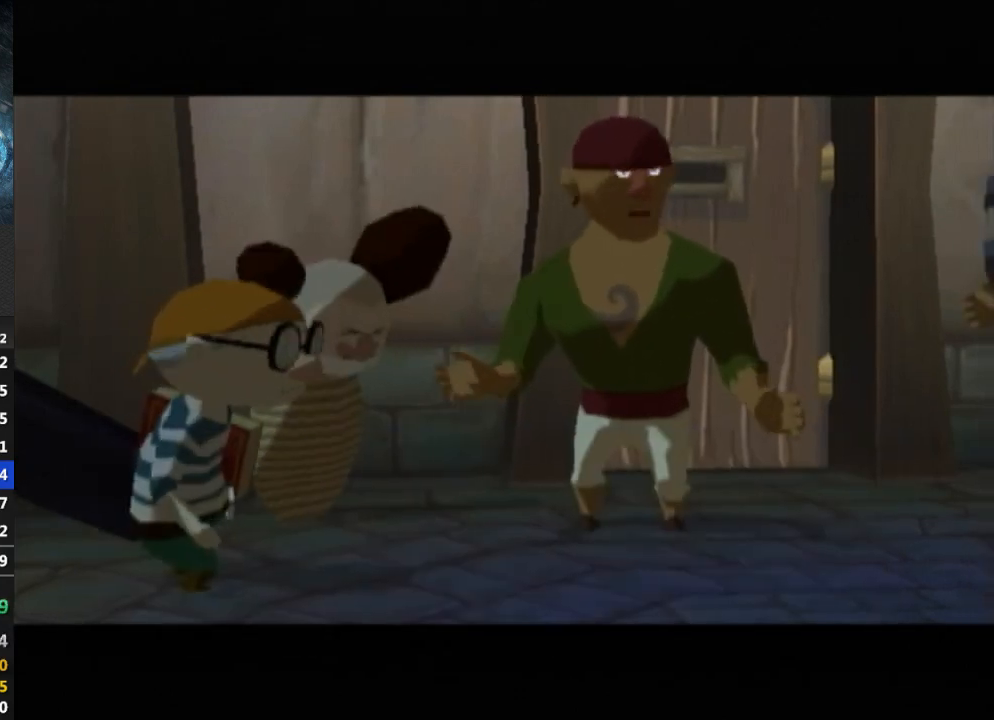
{"buttons": [], "left_stick": "center", "right_stick": "center", "events": [[33, "B", "up"], [133, "B", "down"], [200, "B", "up"], [367, "B", "down"], [467, "B", "up"]]}
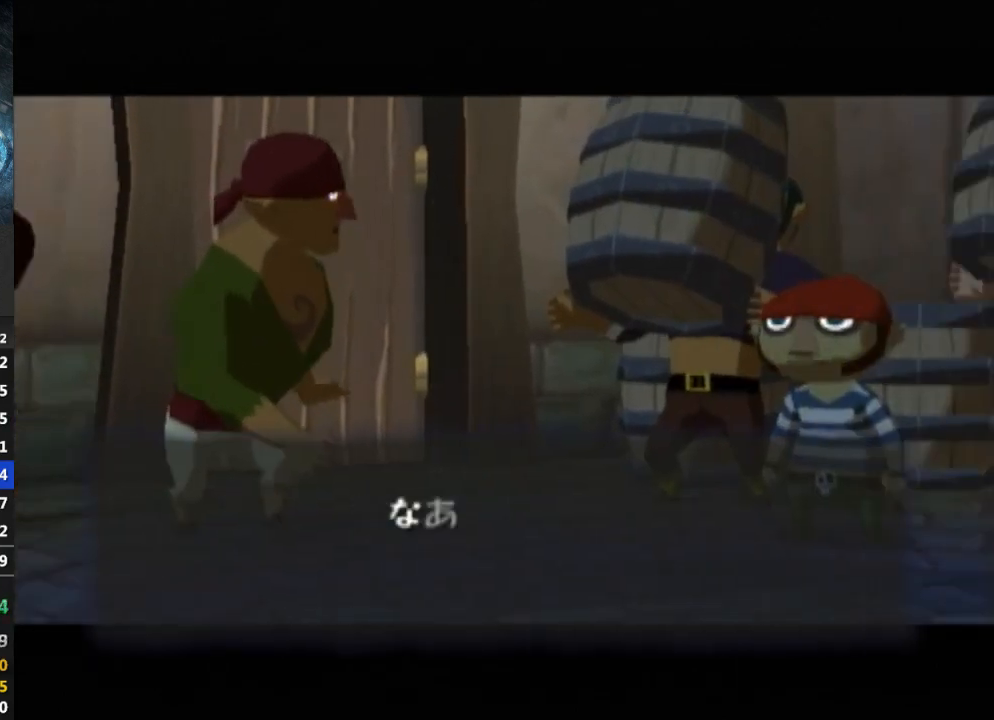
{"buttons": [], "left_stick": "center", "right_stick": "center", "events": [[33, "B", "down"], [100, "B", "up"], [200, "B", "down"], [233, "B", "up"], [300, "B", "down"], [333, "B", "up"], [467, "B", "down"], [500, "B", "up"]]}
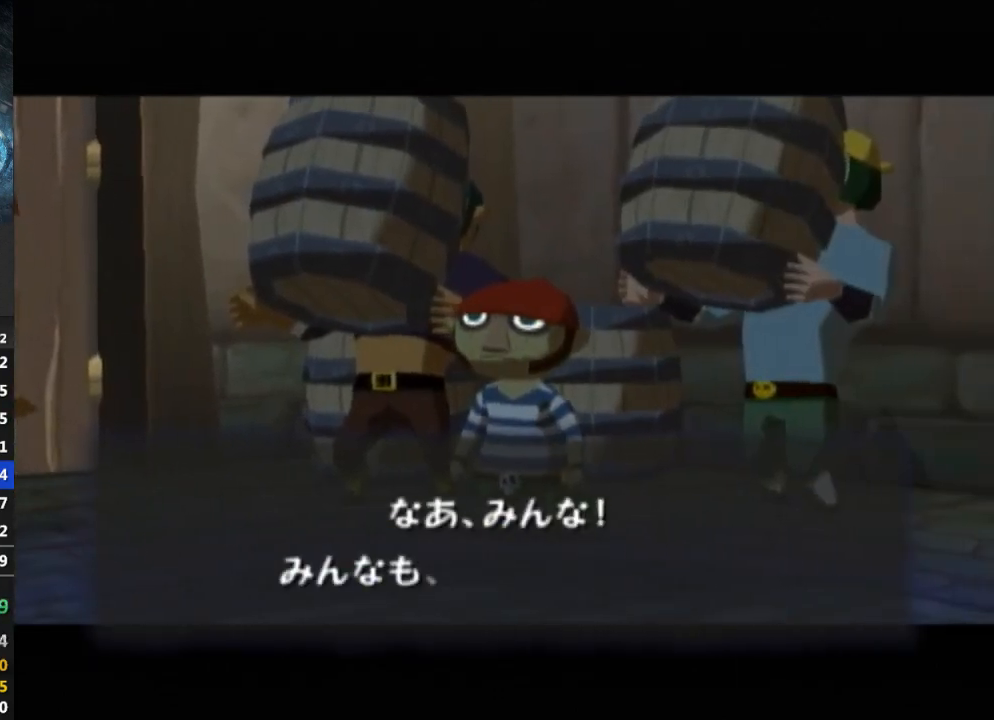
{"buttons": [], "left_stick": "center", "right_stick": "center", "events": [[67, "B", "down"], [100, "B", "up"], [200, "B", "down"], [233, "B", "up"], [300, "B", "down"], [367, "B", "up"], [467, "B", "down"], [500, "B", "up"]]}
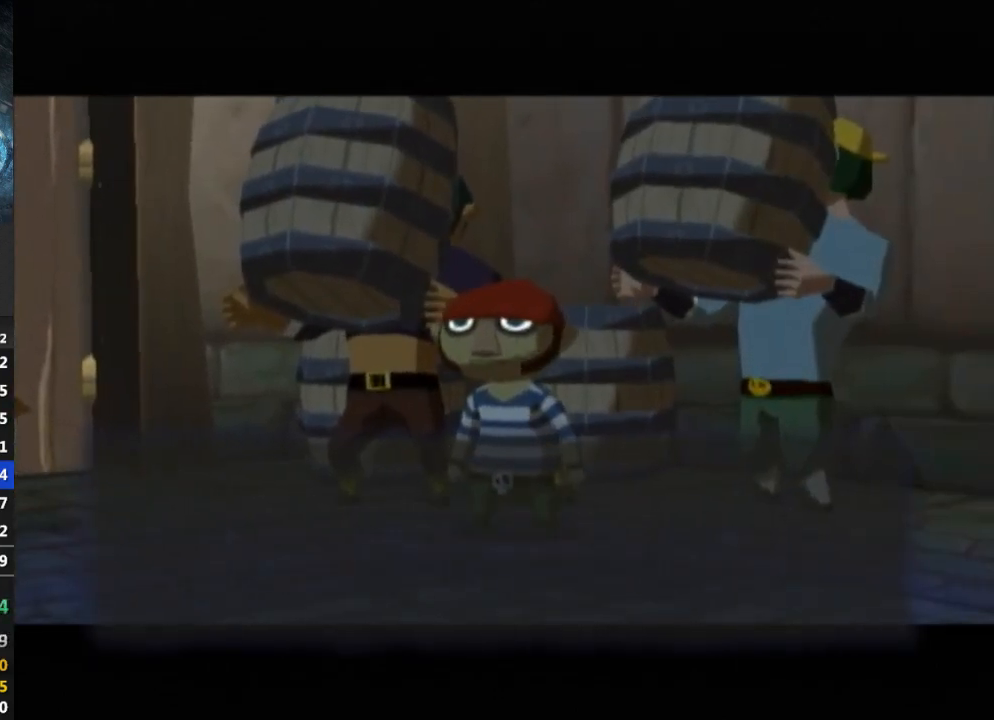
{"buttons": ["B"], "left_stick": "center", "right_stick": "center", "events": [[100, "B", "down"], [133, "B", "up"], [200, "B", "down"], [267, "B", "up"], [333, "B", "down"], [400, "B", "up"], [500, "B", "down"]]}
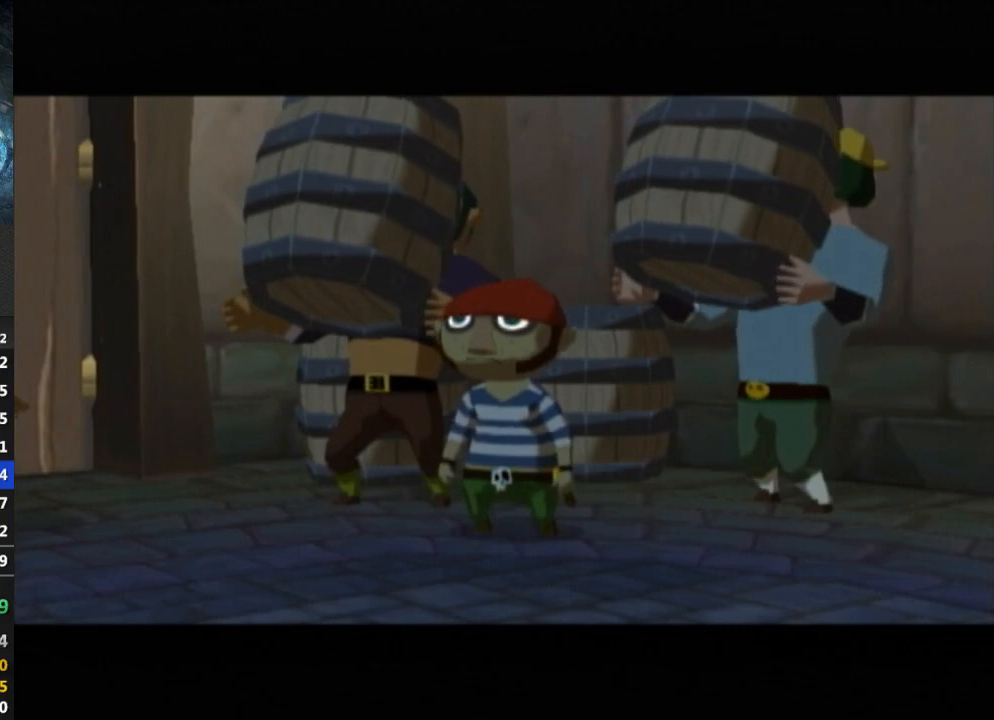
{"buttons": ["B"], "left_stick": "center", "right_stick": "center", "events": [[67, "B", "up"], [133, "B", "down"], [200, "B", "up"], [233, "B", "down"], [300, "B", "up"], [400, "B", "down"], [433, "B", "up"], [500, "B", "down"]]}
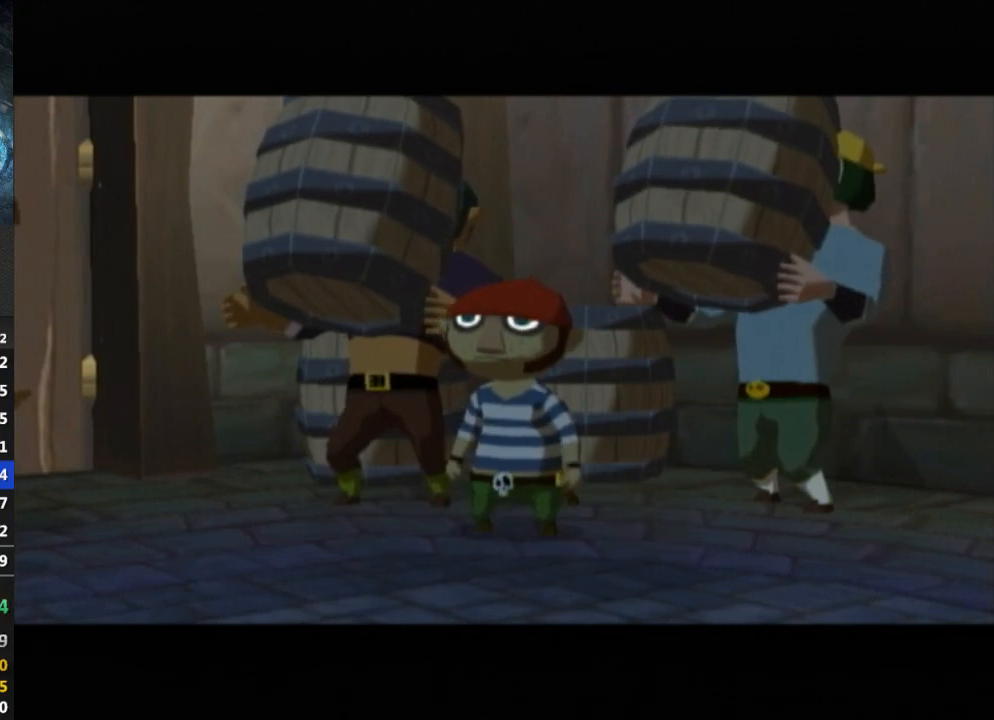
{"buttons": [], "left_stick": "center", "right_stick": "center", "events": [[100, "B", "up"], [167, "B", "down"], [200, "B", "up"], [267, "B", "down"], [333, "B", "up"], [400, "B", "down"], [467, "B", "up"]]}
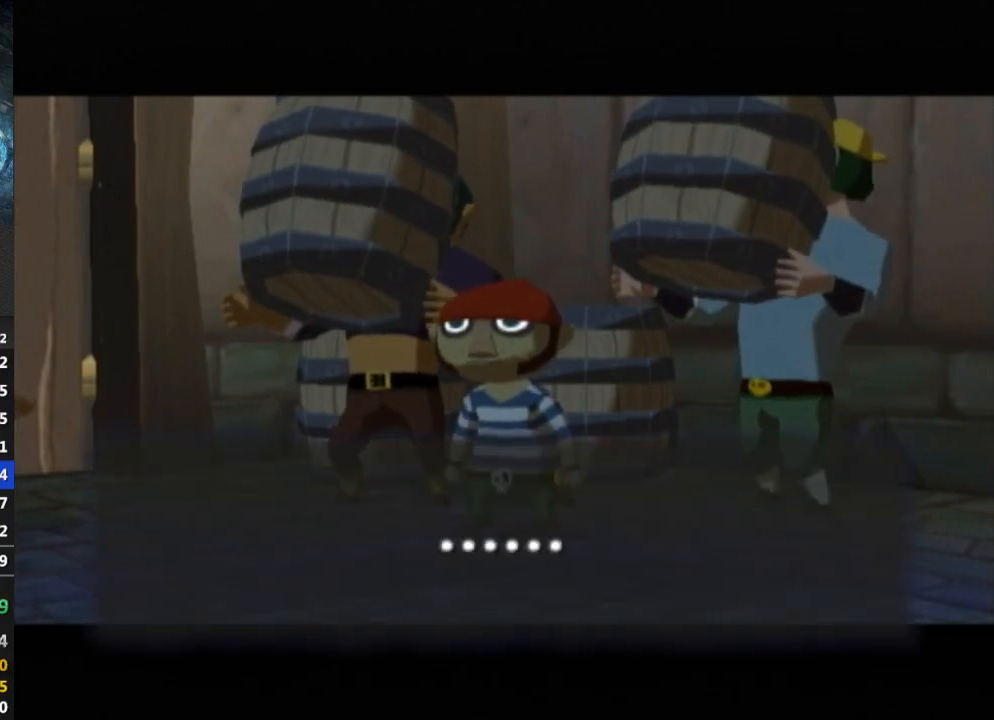
{"buttons": [], "left_stick": "center", "right_stick": "center", "events": [[33, "B", "down"], [67, "B", "up"], [167, "B", "down"], [200, "B", "up"], [267, "B", "down"], [333, "B", "up"], [400, "B", "down"], [467, "B", "up"]]}
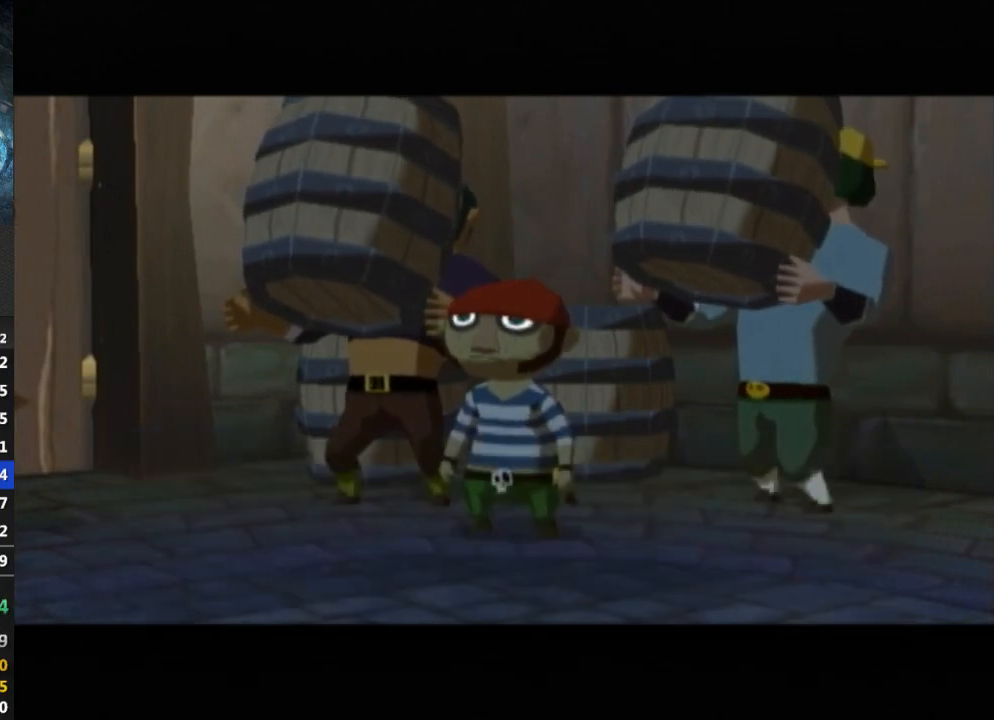
{"buttons": [], "left_stick": "center", "right_stick": "center", "events": [[33, "B", "down"], [100, "B", "up"], [167, "B", "down"], [200, "B", "up"], [267, "B", "down"], [367, "B", "up"], [433, "B", "down"], [467, "B", "up"]]}
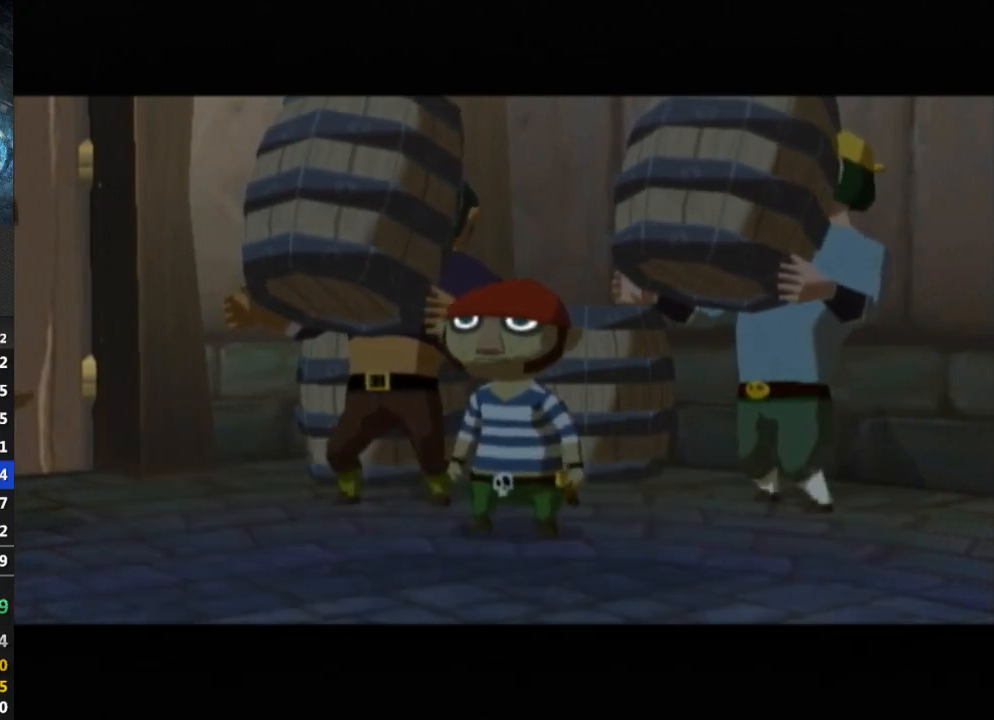
{"buttons": [], "left_stick": "center", "right_stick": "center", "events": [[67, "B", "down"], [100, "B", "up"], [300, "B", "down"], [367, "B", "up"], [433, "B", "down"], [500, "B", "up"]]}
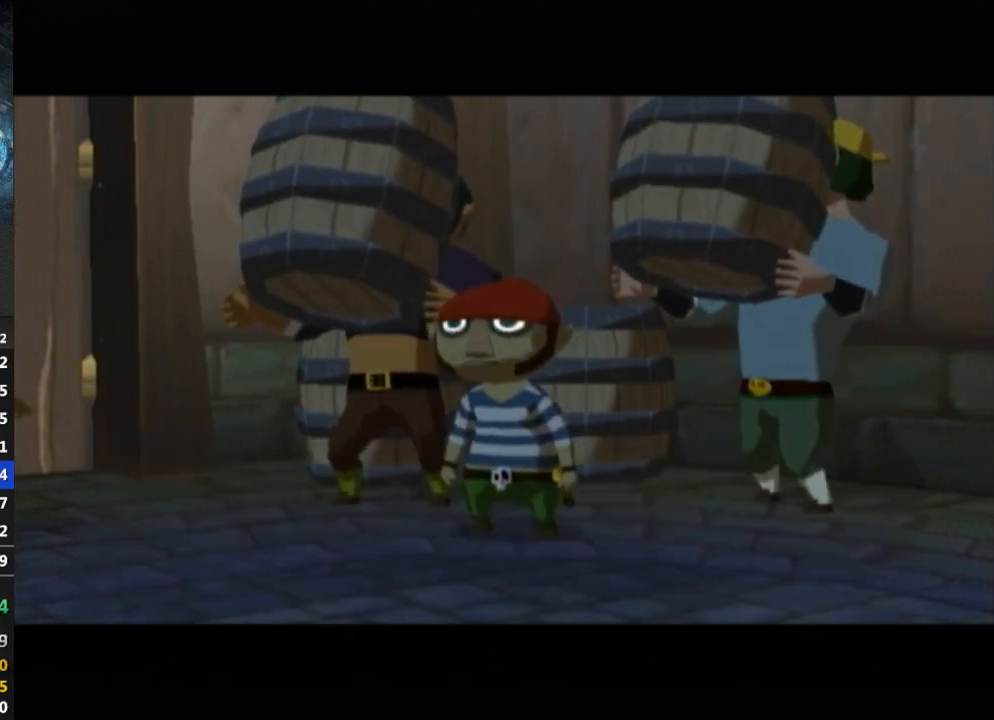
{"buttons": ["B"], "left_stick": "center", "right_stick": "center", "events": [[100, "B", "down"], [167, "B", "up"], [200, "B", "down"], [233, "B", "up"], [367, "B", "down"], [400, "B", "up"], [500, "B", "down"]]}
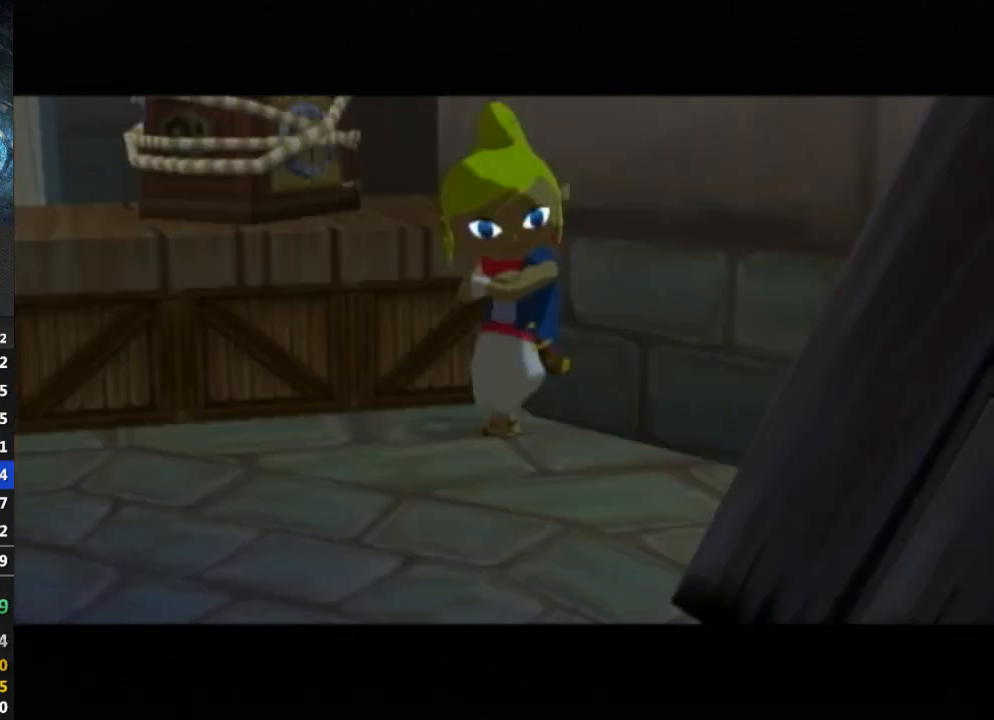
{"buttons": ["B"], "left_stick": "center", "right_stick": "center", "events": [[33, "B", "up"], [133, "B", "down"], [167, "B", "up"], [233, "B", "down"], [300, "B", "up"], [367, "B", "down"], [433, "B", "up"], [500, "B", "down"]]}
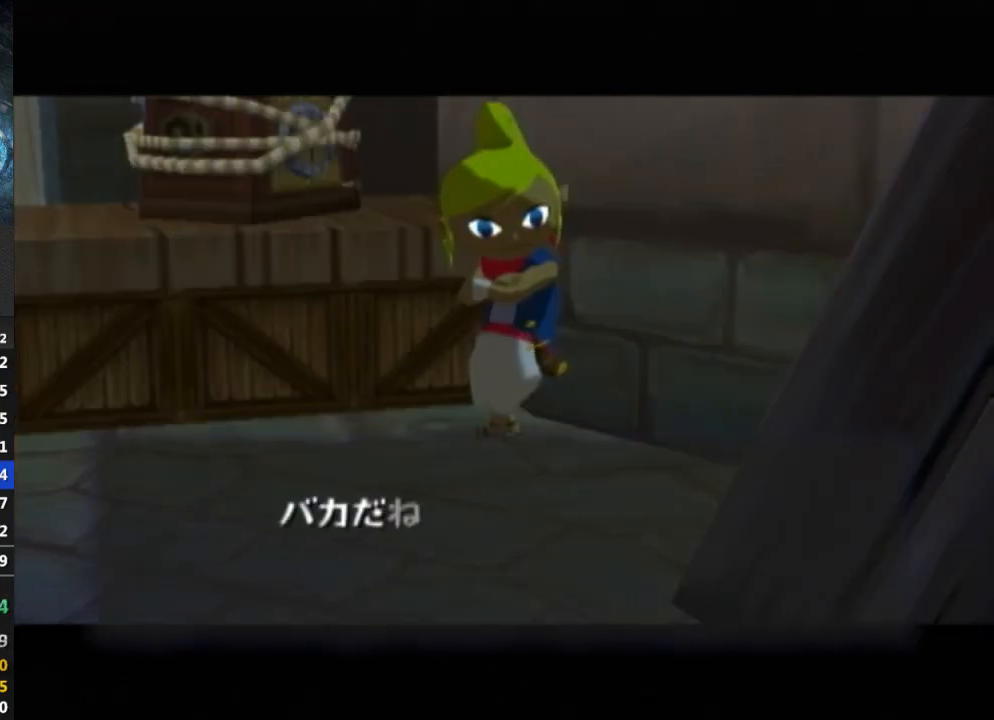
{"buttons": [], "left_stick": "center", "right_stick": "center", "events": [[67, "B", "up"], [133, "B", "down"], [167, "B", "up"], [233, "B", "down"], [333, "B", "up"], [400, "B", "down"], [467, "B", "up"]]}
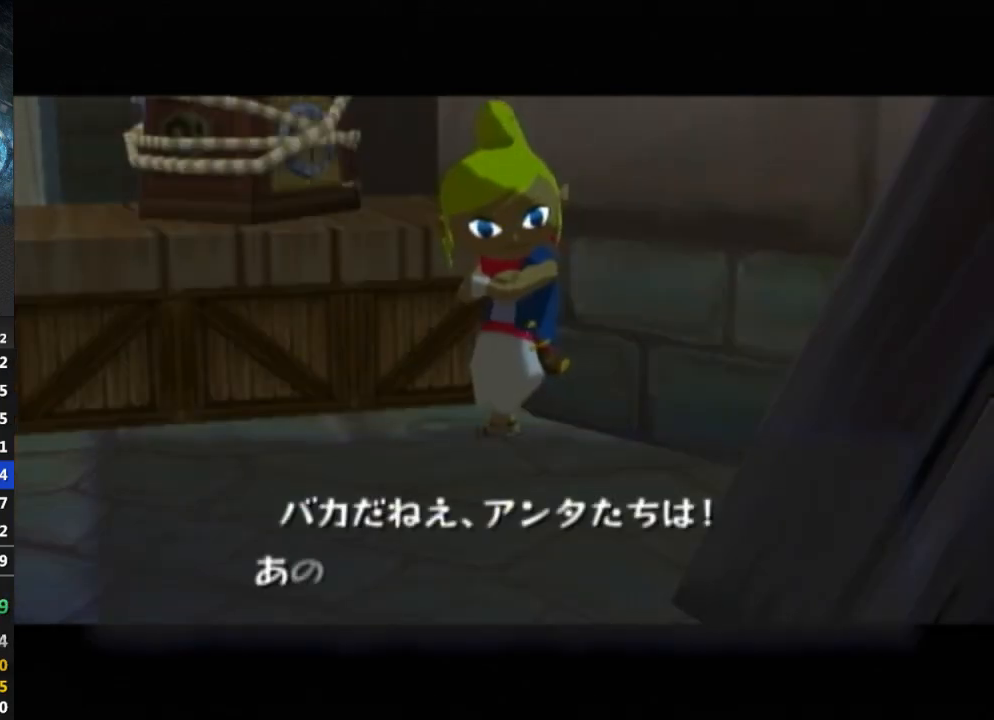
{"buttons": [], "left_stick": "center", "right_stick": "center", "events": [[33, "B", "down"], [67, "B", "up"], [267, "B", "down"], [333, "B", "up"], [400, "B", "down"], [433, "B", "up"]]}
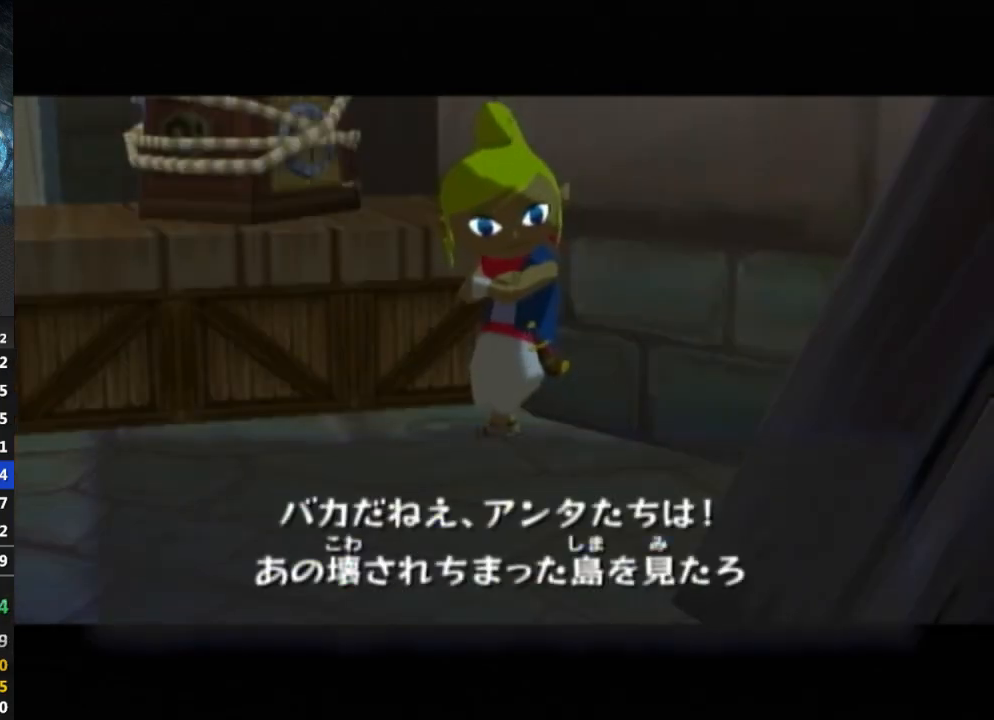
{"buttons": [], "left_stick": "center", "right_stick": "center", "events": [[33, "B", "down"], [100, "B", "up"], [133, "B", "down"], [233, "B", "up"], [300, "B", "down"], [367, "B", "up"], [433, "B", "down"], [500, "B", "up"]]}
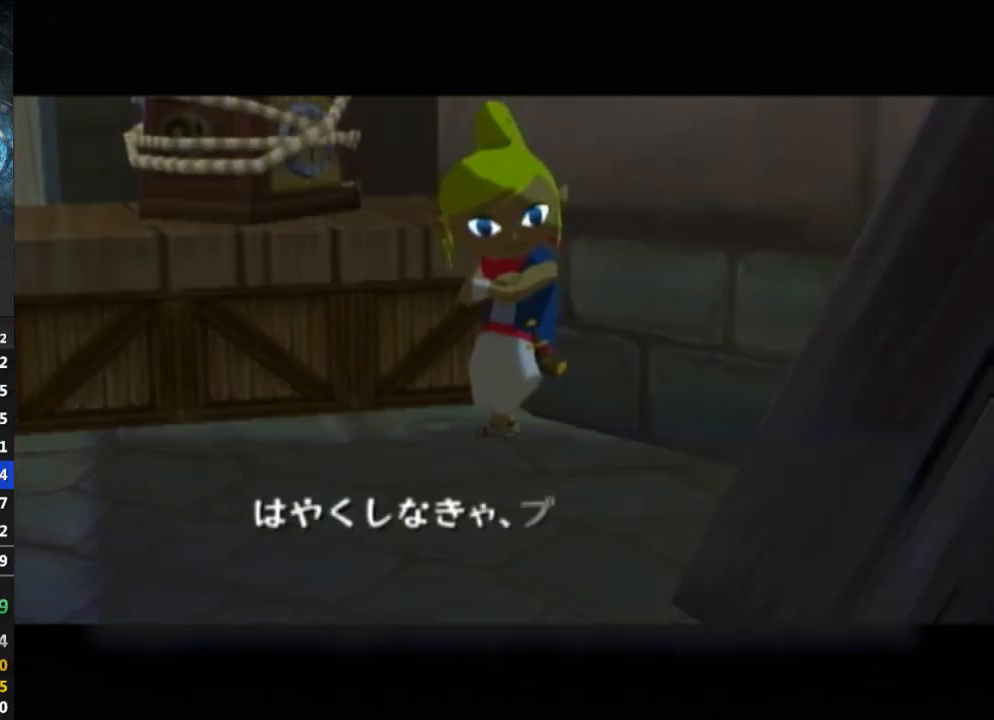
{"buttons": ["B"], "left_stick": "center", "right_stick": "center", "events": [[67, "B", "down"], [133, "B", "up"], [233, "B", "down"], [267, "B", "up"], [333, "B", "down"], [400, "B", "up"], [500, "B", "down"]]}
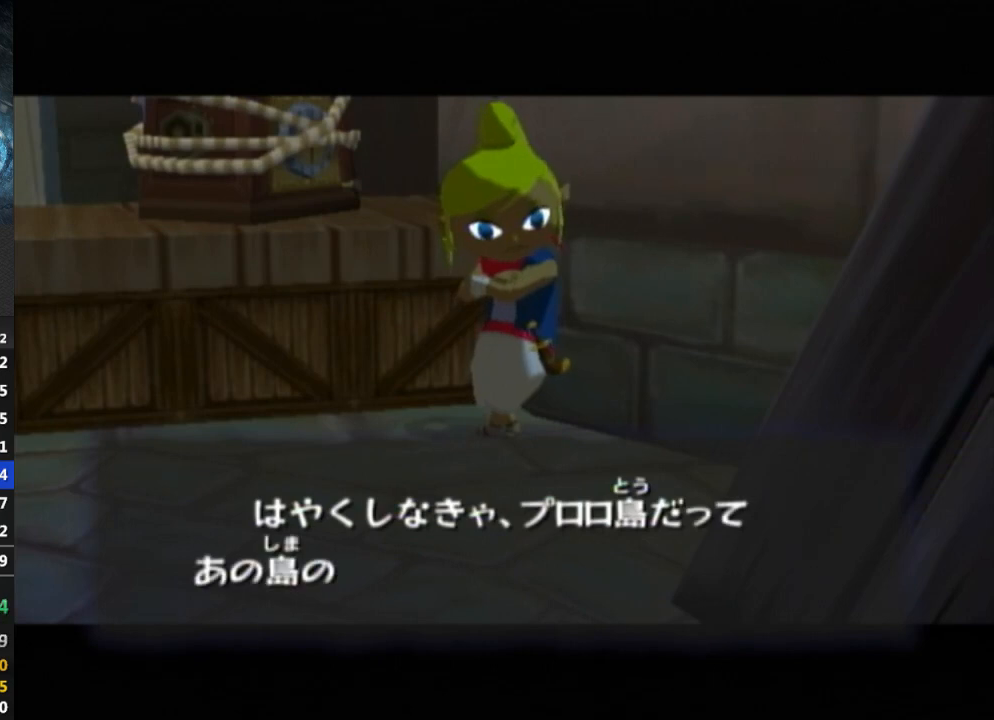
{"buttons": [], "left_stick": "center", "right_stick": "center", "events": [[67, "B", "up"], [100, "B", "down"], [133, "B", "up"], [233, "B", "down"], [300, "B", "up"], [400, "B", "down"], [467, "B", "up"]]}
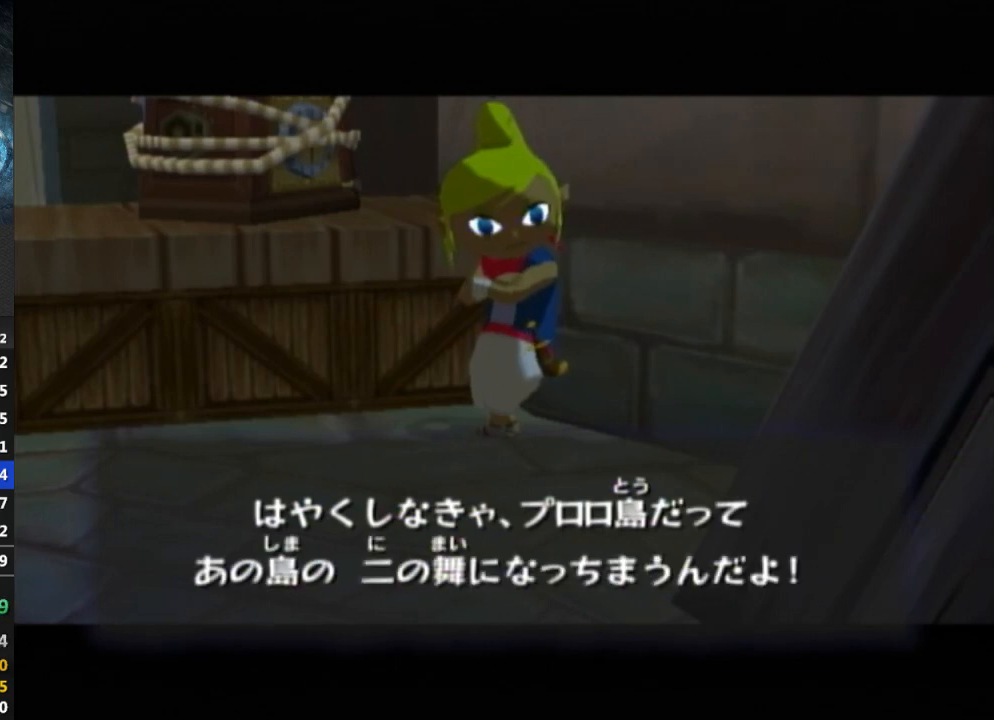
{"buttons": [], "left_stick": "center", "right_stick": "center", "events": [[33, "B", "down"], [67, "B", "up"], [133, "B", "down"], [233, "B", "up"], [300, "B", "down"], [367, "B", "up"], [433, "B", "down"], [467, "B", "up"]]}
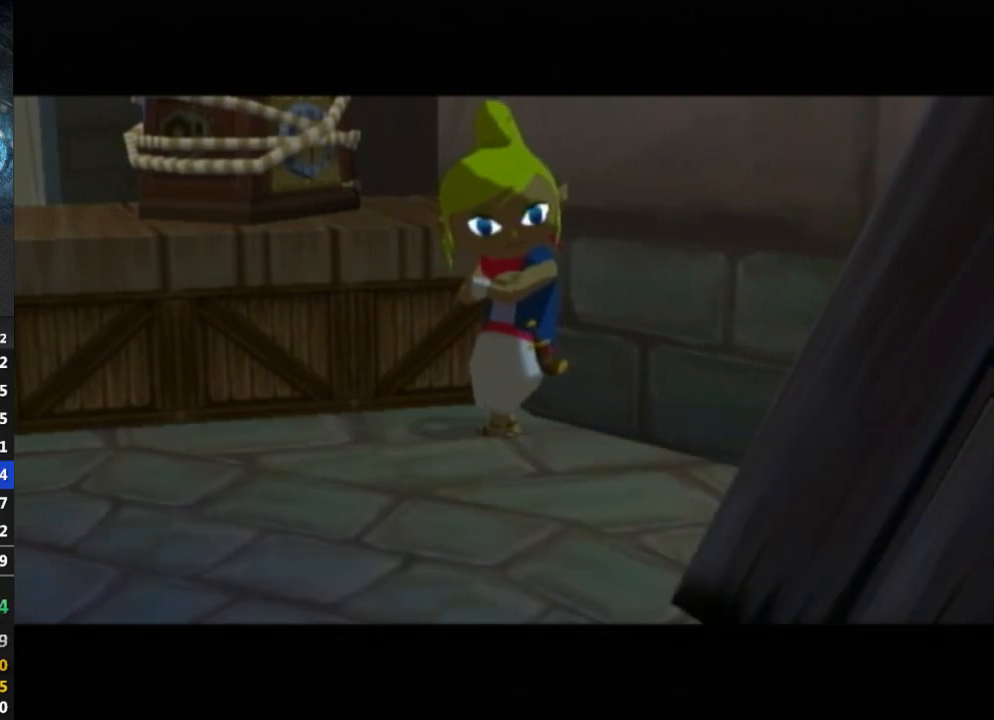
{"buttons": [], "left_stick": "center", "right_stick": "center", "events": [[67, "B", "down"], [133, "B", "up"], [167, "B", "down"], [233, "B", "up"], [300, "B", "down"], [367, "B", "up"], [467, "B", "down"], [500, "B", "up"]]}
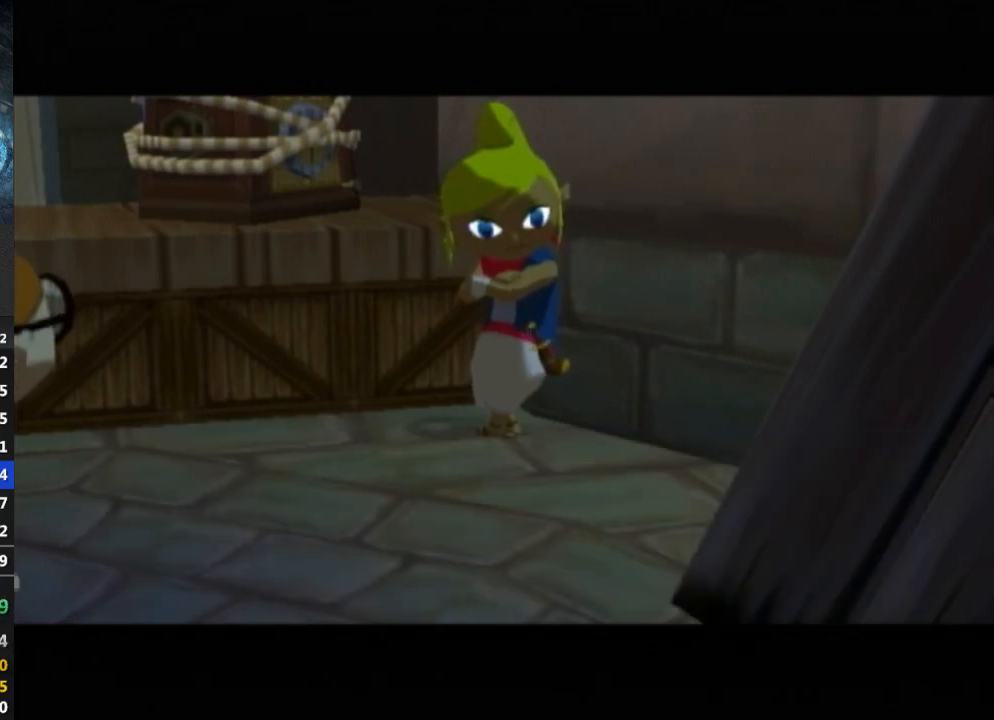
{"buttons": [], "left_stick": "center", "right_stick": "center", "events": [[67, "B", "down"], [100, "B", "up"], [167, "B", "down"], [233, "B", "up"], [300, "B", "down"], [367, "B", "up"]]}
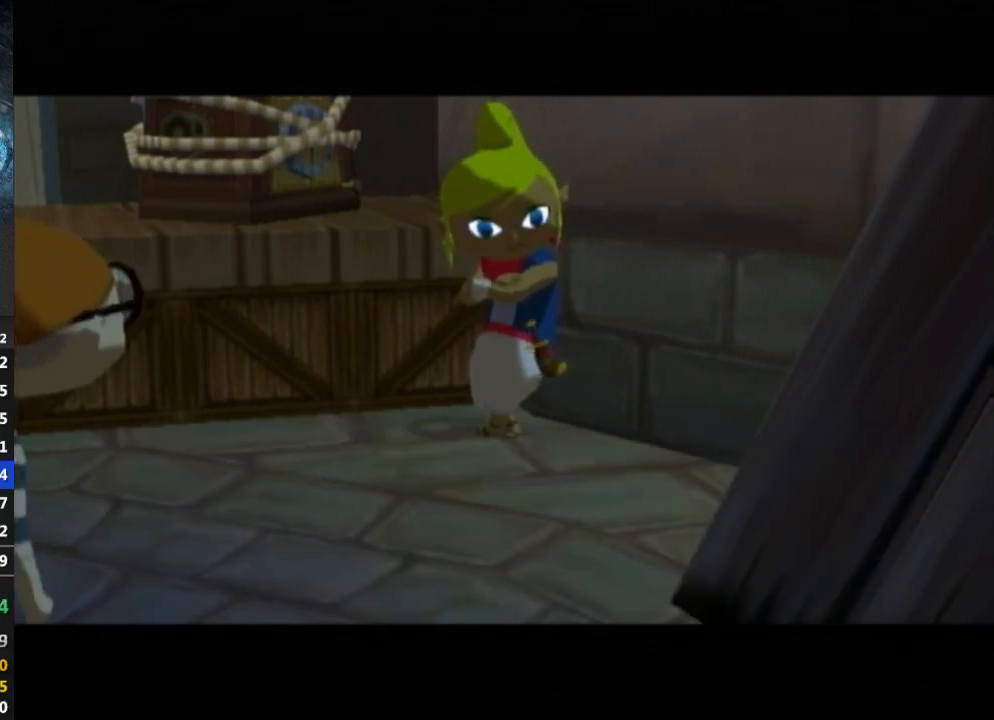
{"buttons": ["B"], "left_stick": "center", "right_stick": "center", "events": [[200, "B", "down"], [233, "B", "up"], [333, "B", "down"], [433, "B", "up"], [500, "B", "down"]]}
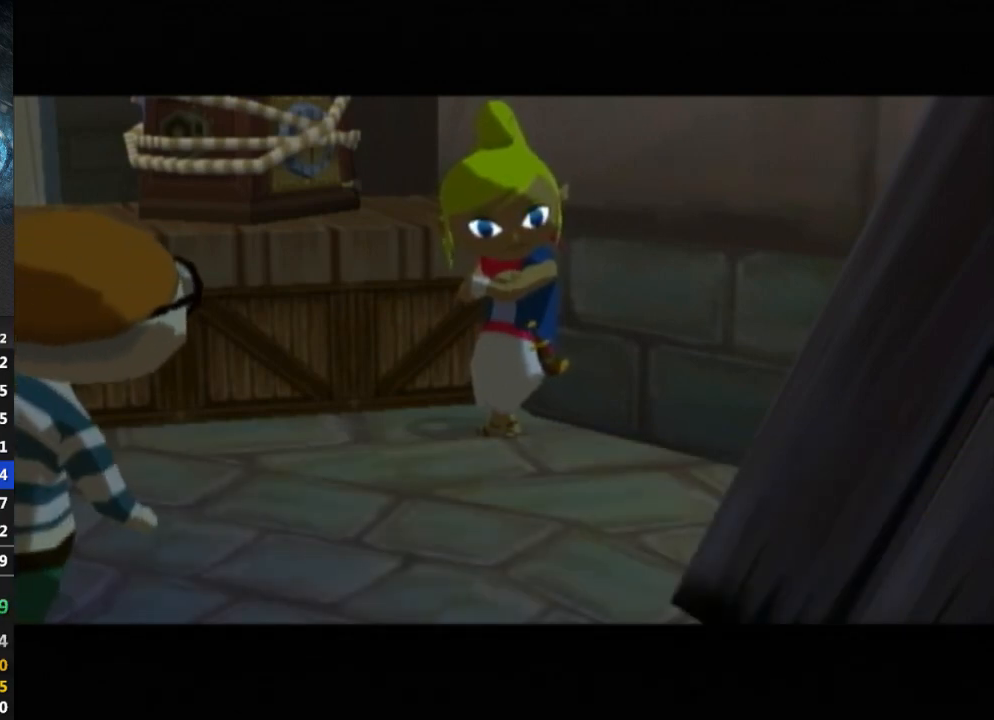
{"buttons": ["B"], "left_stick": "center", "right_stick": "center", "events": [[33, "B", "up"], [100, "B", "down"], [167, "B", "up"], [233, "B", "down"], [300, "B", "up"], [400, "B", "down"], [433, "B", "up"], [500, "B", "down"]]}